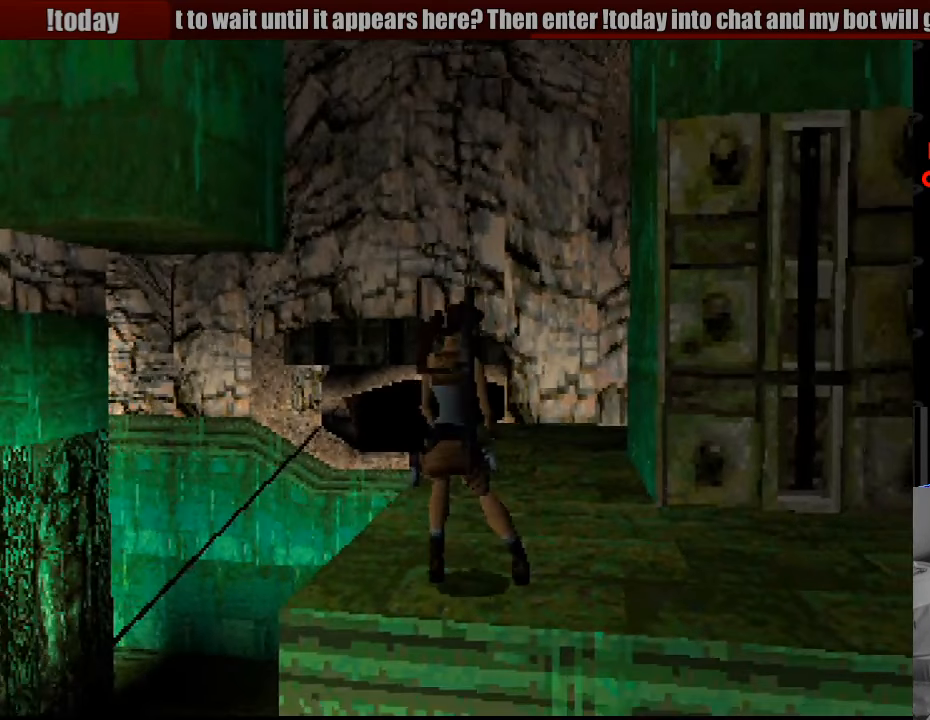
Gameplay with a controller (PlayStation layout); each line is a JSON object with the inputs held at the frame after it. "events" lists button and stick changes between this image and that frame as [ms after this image, input, new state], when the widget could be followed in between. Not read: L3 R3.
{"buttons": ["CROSS"], "events": []}
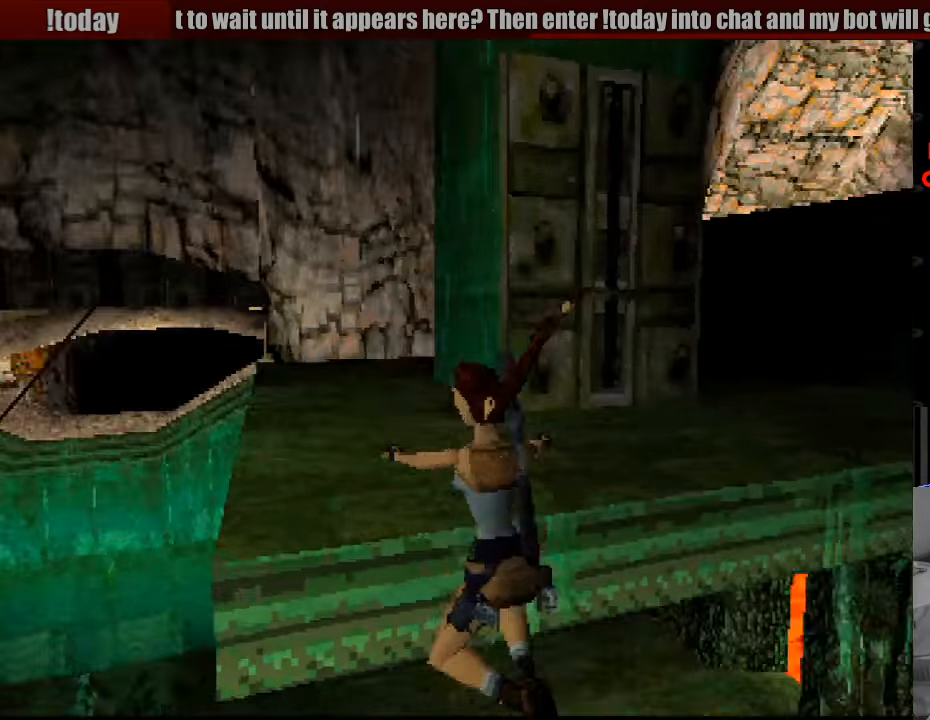
{"buttons": ["CROSS"], "events": [[200, "CROSS", "up"], [217, "CROSS", "down"]]}
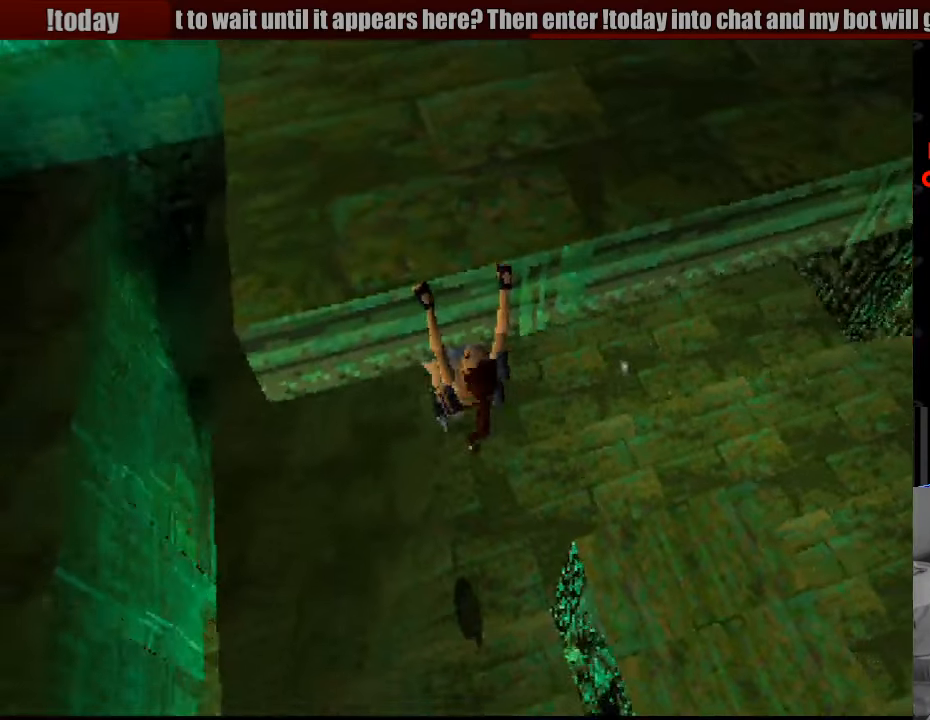
{"buttons": [], "events": [[383, "CROSS", "up"]]}
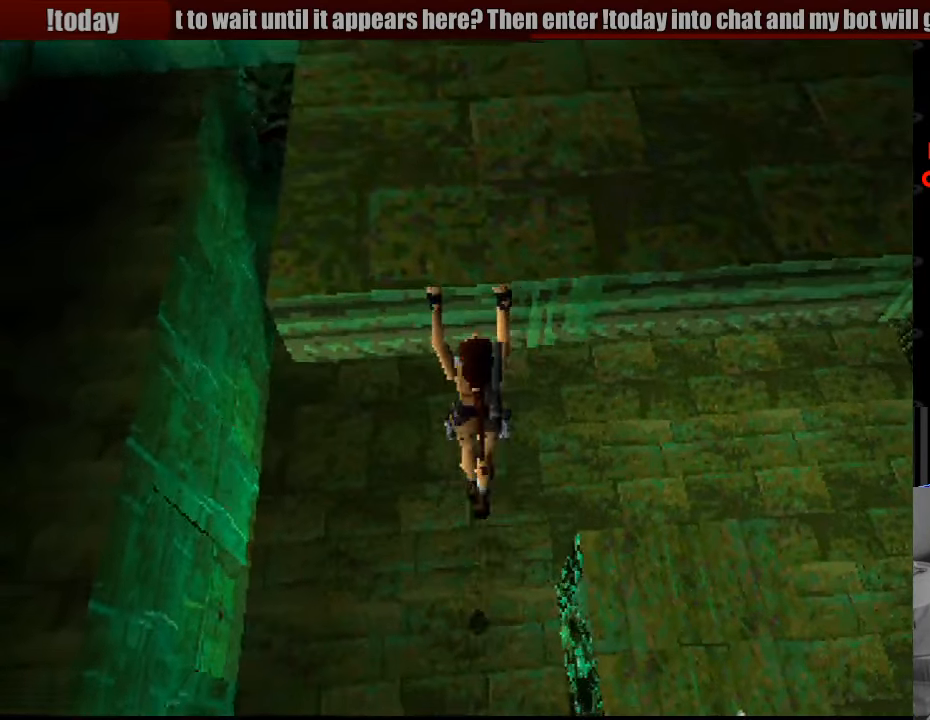
{"buttons": [], "events": []}
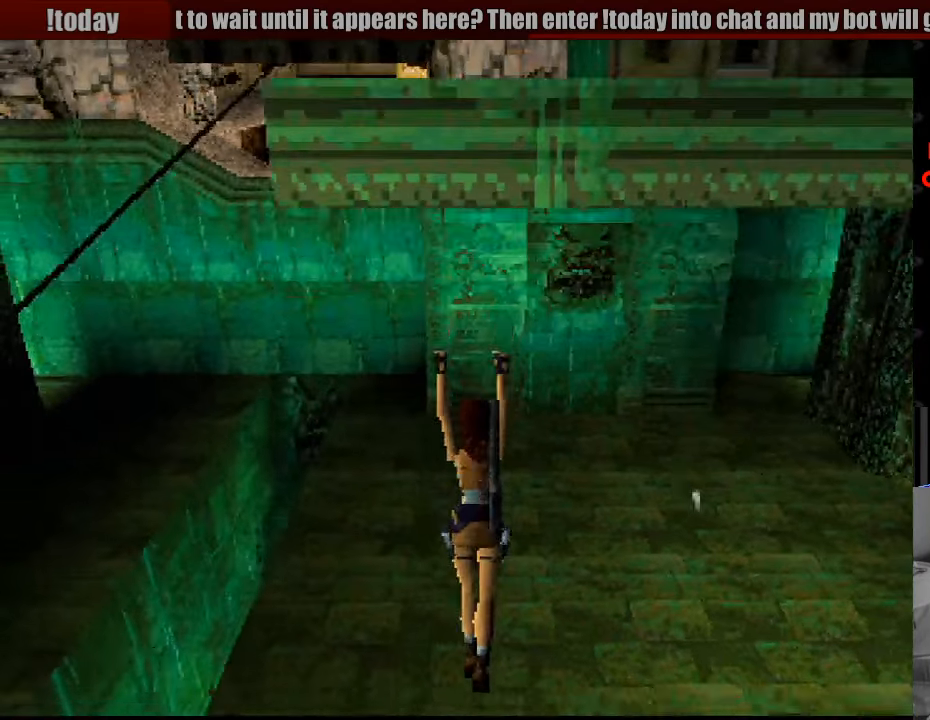
{"buttons": [], "events": []}
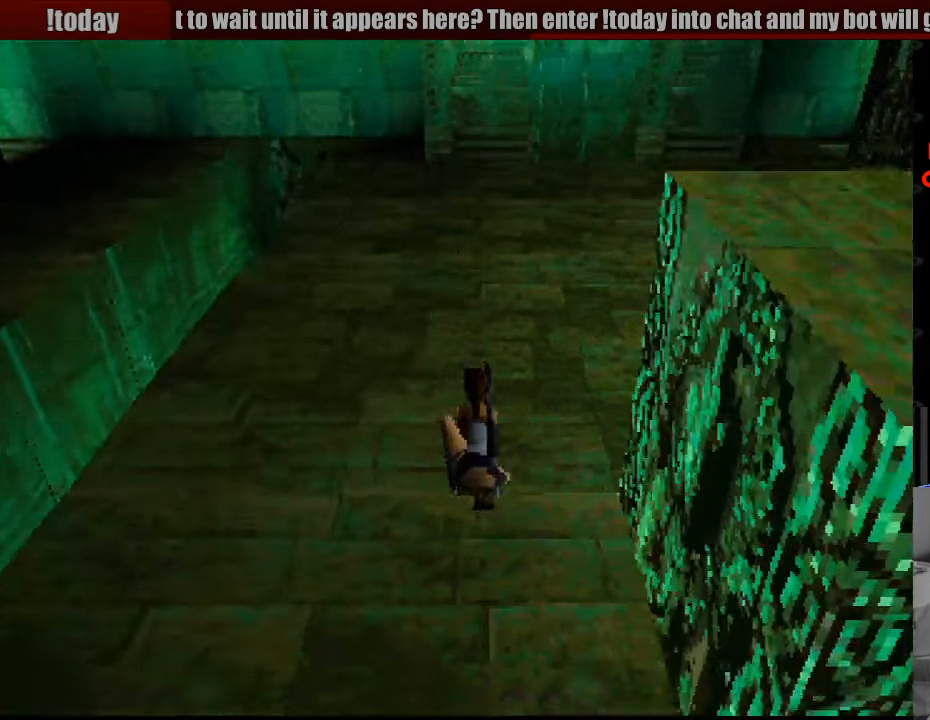
{"buttons": ["DPAD_LEFT"], "events": [[250, "DPAD_LEFT", "down"]]}
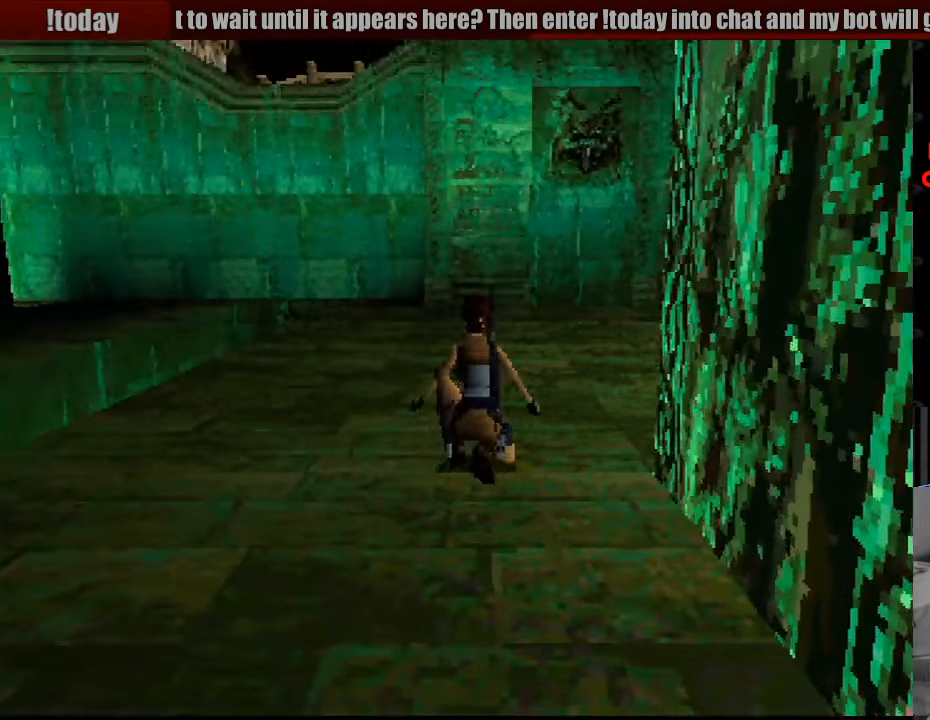
{"buttons": ["DPAD_LEFT"], "events": []}
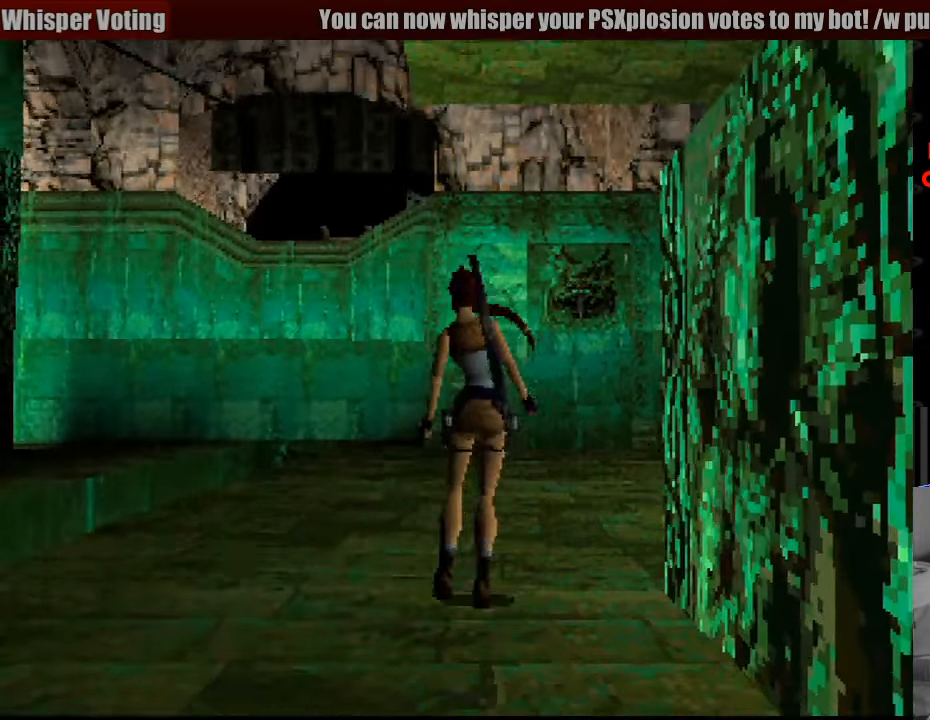
{"buttons": [], "events": [[483, "DPAD_LEFT", "up"]]}
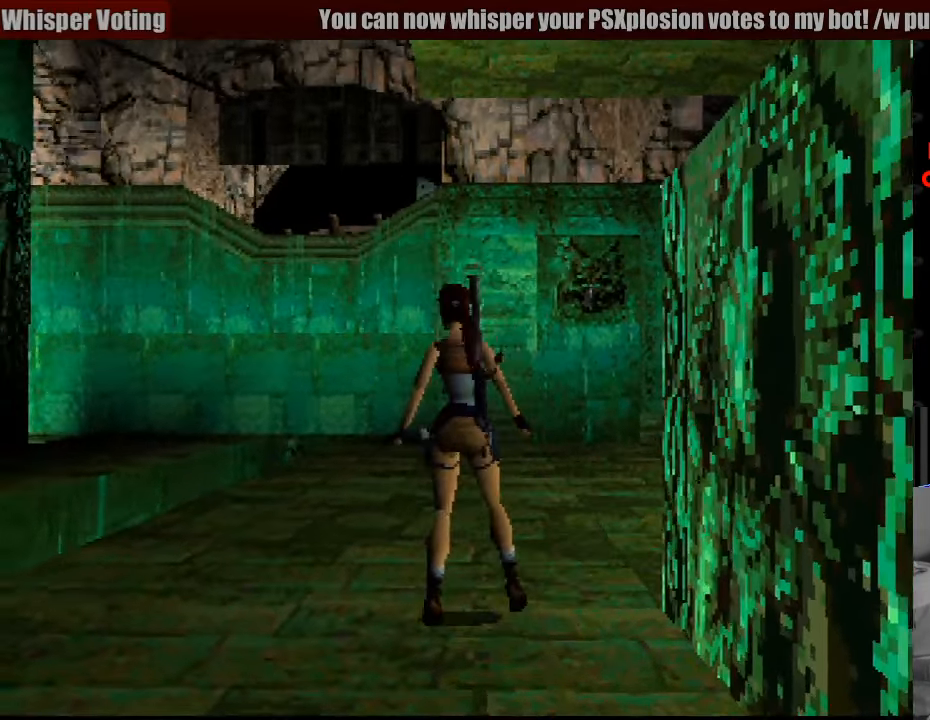
{"buttons": ["L1", "DPAD_UP"], "events": [[17, "L1", "down"], [167, "DPAD_UP", "down"]]}
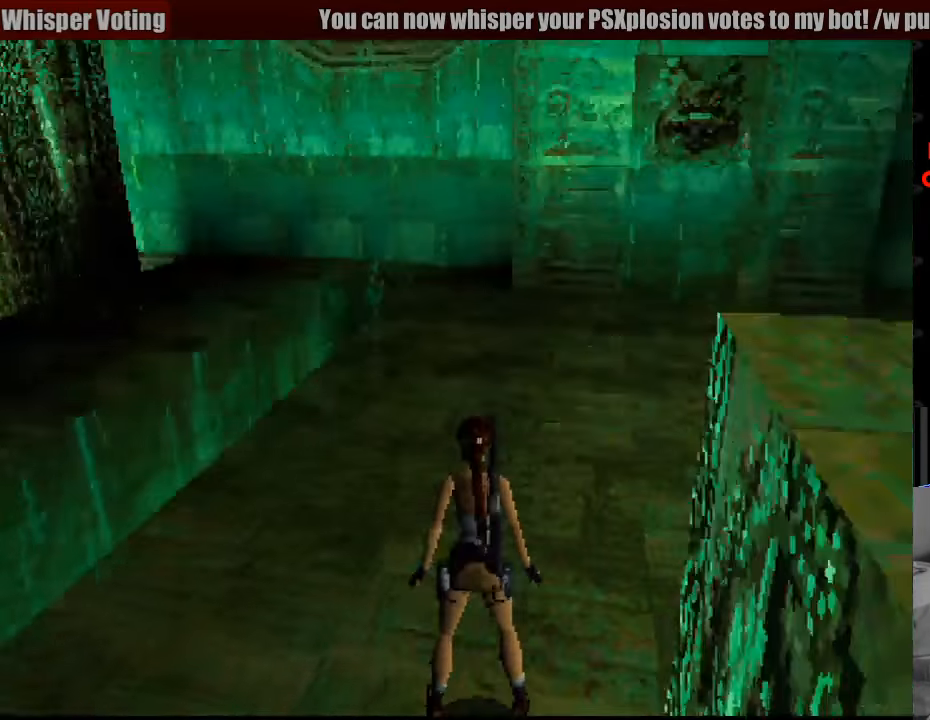
{"buttons": [], "events": [[433, "DPAD_UP", "up"], [450, "L1", "up"]]}
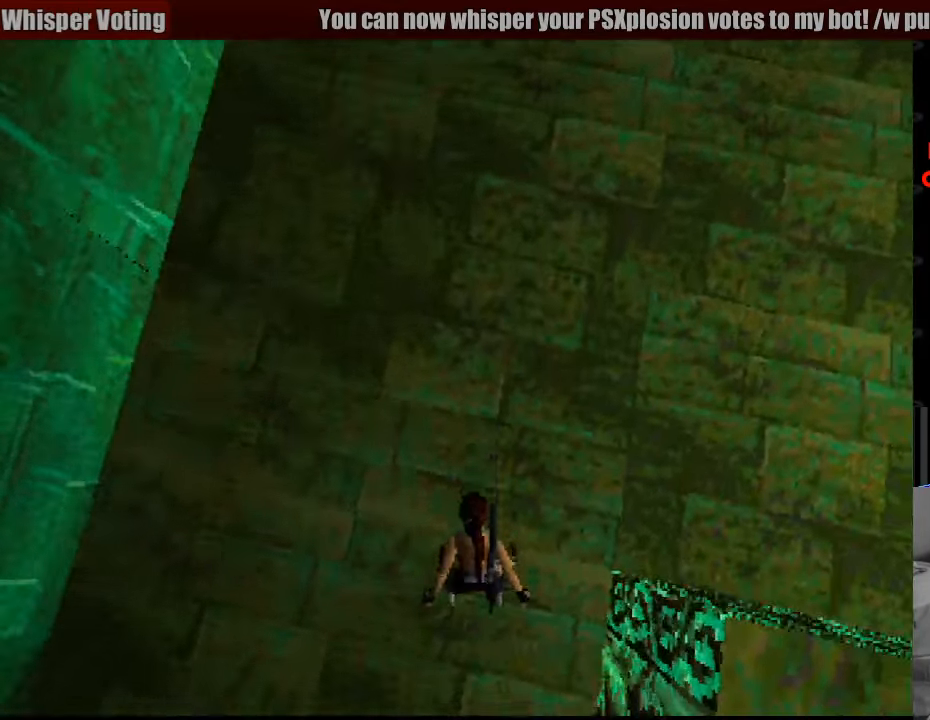
{"buttons": ["R1", "DPAD_UP", "DPAD_LEFT"], "events": [[217, "R1", "down"], [367, "DPAD_UP", "down"], [384, "DPAD_LEFT", "down"]]}
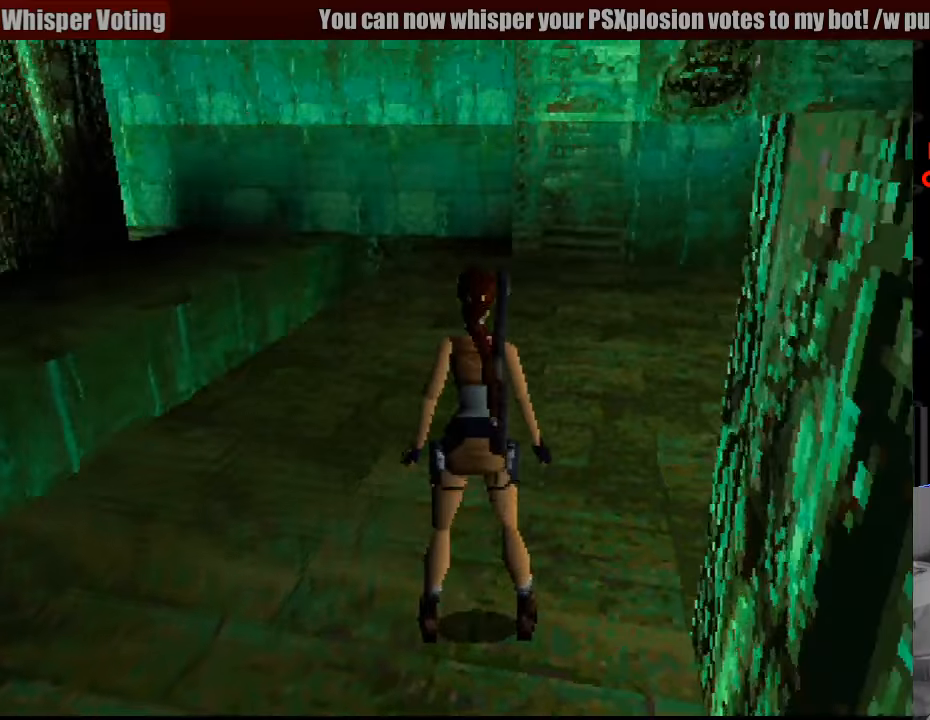
{"buttons": ["R1", "DPAD_UP", "DPAD_LEFT"], "events": [[216, "R1", "up"], [233, "R1", "down"]]}
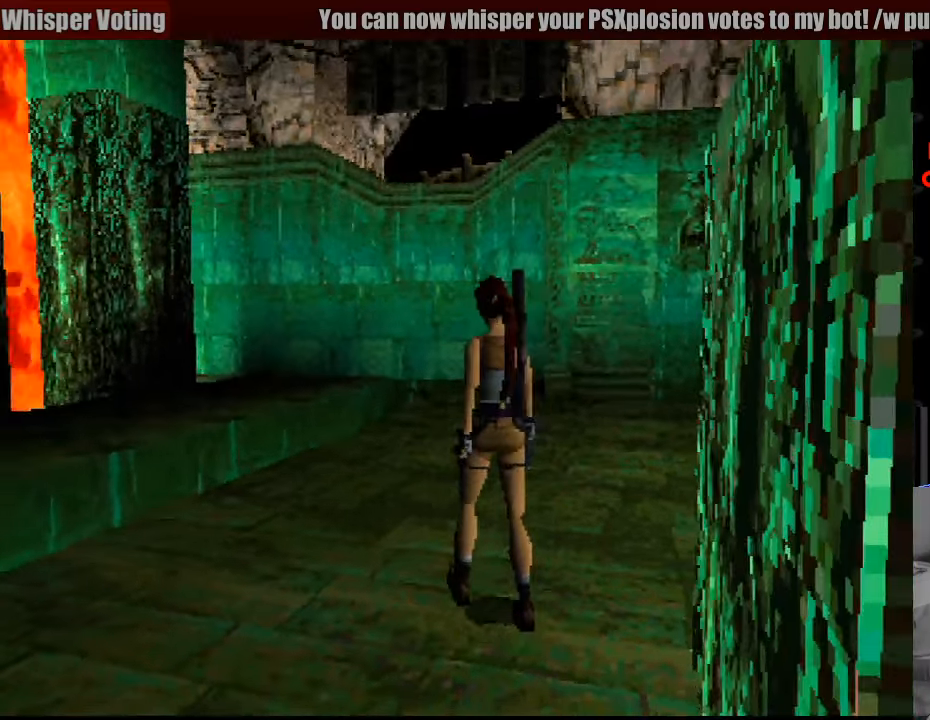
{"buttons": ["R1", "DPAD_UP"], "events": [[66, "DPAD_LEFT", "up"], [83, "DPAD_LEFT", "down"], [100, "DPAD_LEFT", "up"]]}
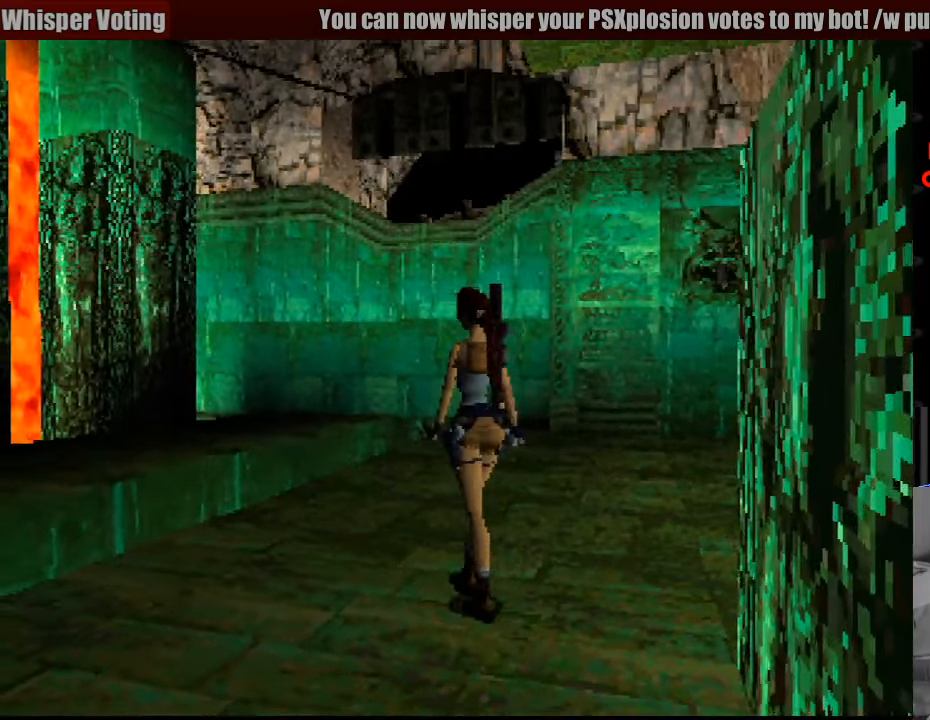
{"buttons": ["R1", "DPAD_UP", "DPAD_LEFT"], "events": [[266, "DPAD_LEFT", "down"]]}
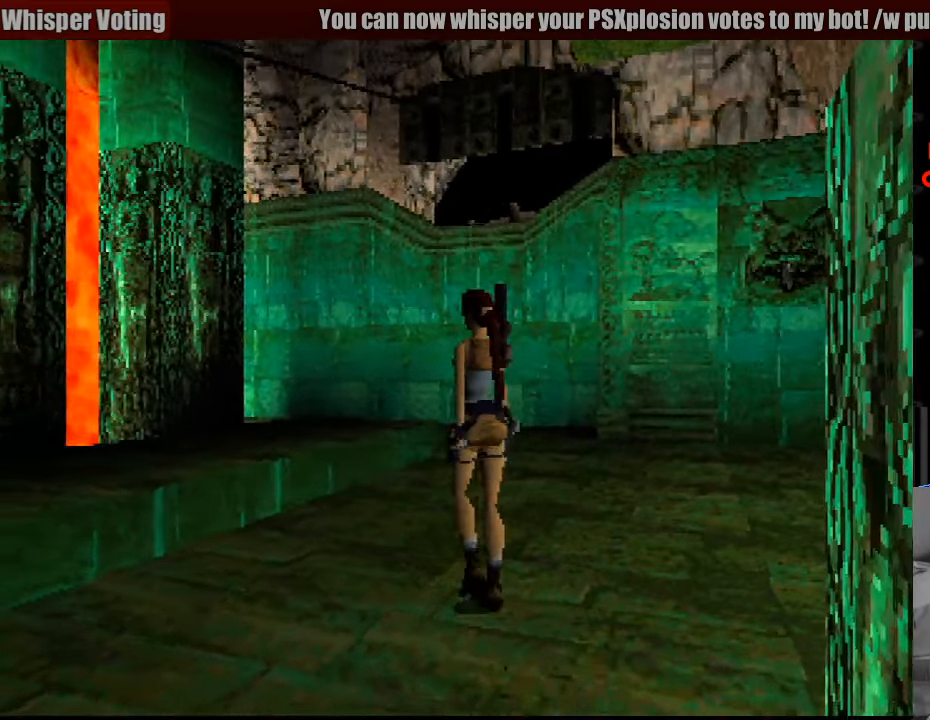
{"buttons": ["R1", "DPAD_UP", "DPAD_LEFT"], "events": [[133, "DPAD_LEFT", "up"], [416, "DPAD_LEFT", "down"]]}
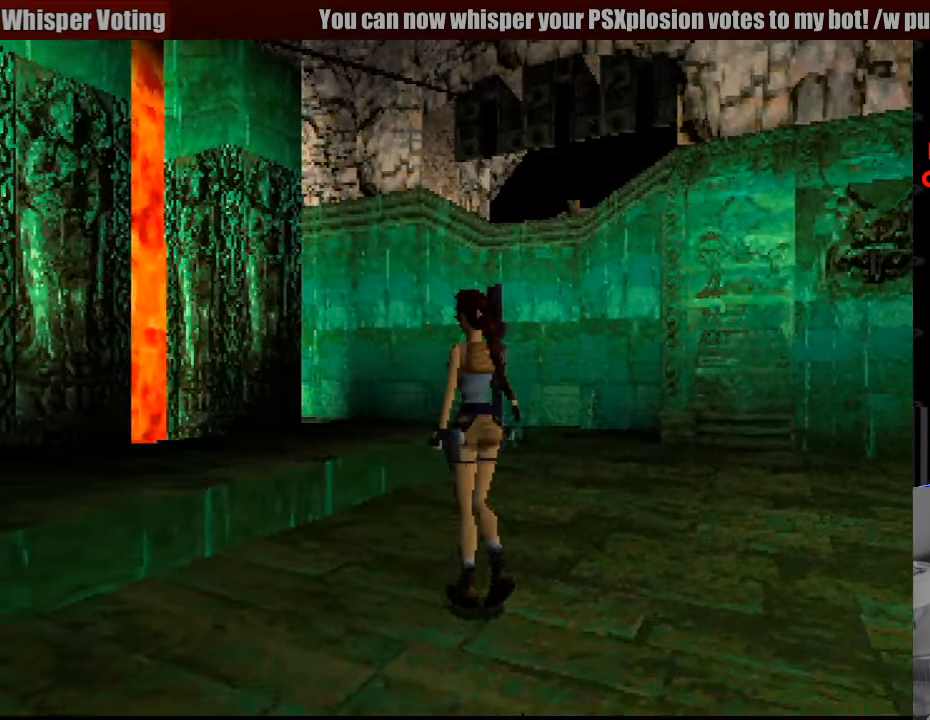
{"buttons": ["R1", "DPAD_UP"], "events": [[166, "DPAD_LEFT", "up"]]}
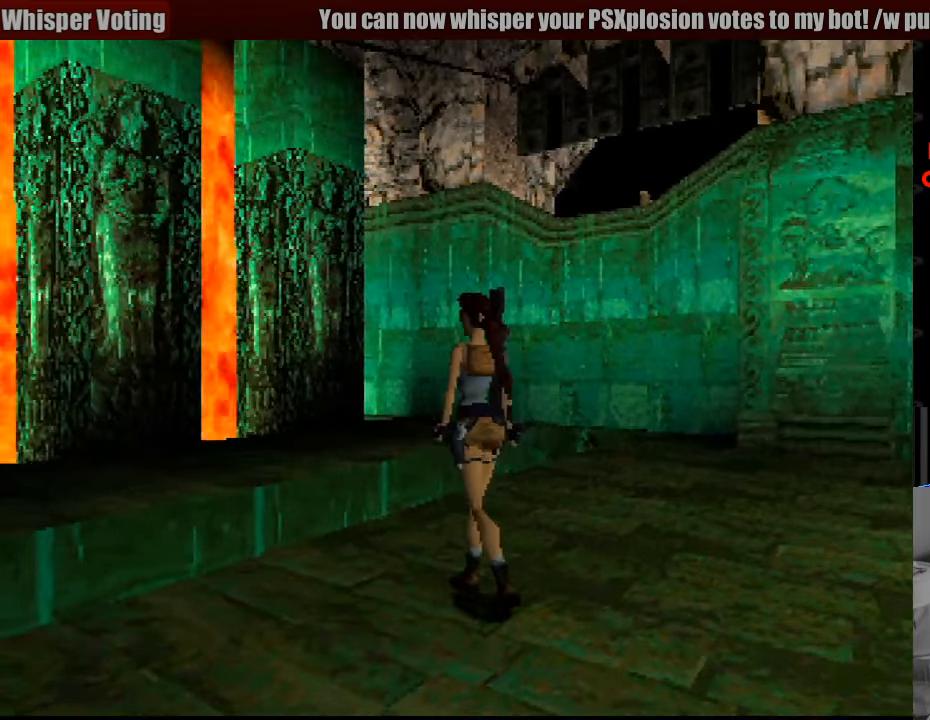
{"buttons": ["R1", "DPAD_UP"], "events": []}
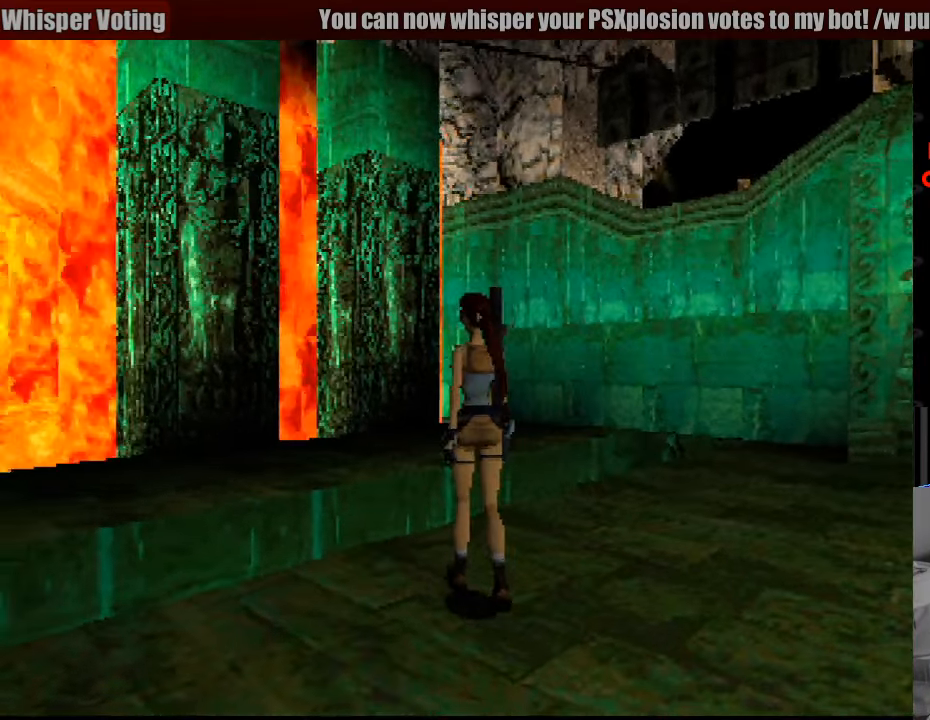
{"buttons": ["DPAD_UP"], "events": [[500, "R1", "up"]]}
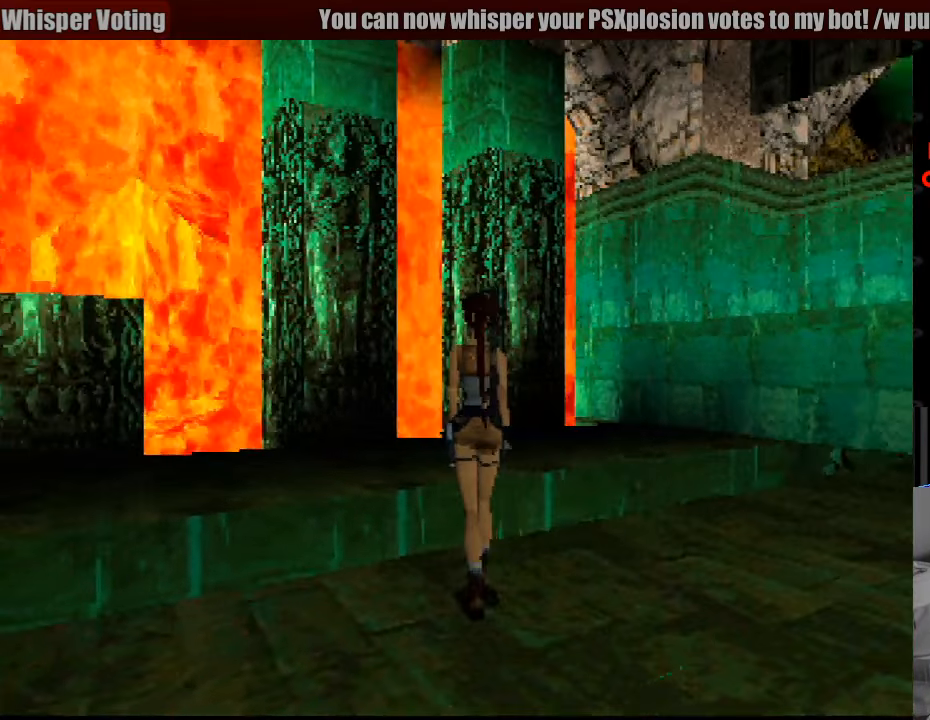
{"buttons": ["R1", "DPAD_UP"], "events": [[16, "R1", "down"]]}
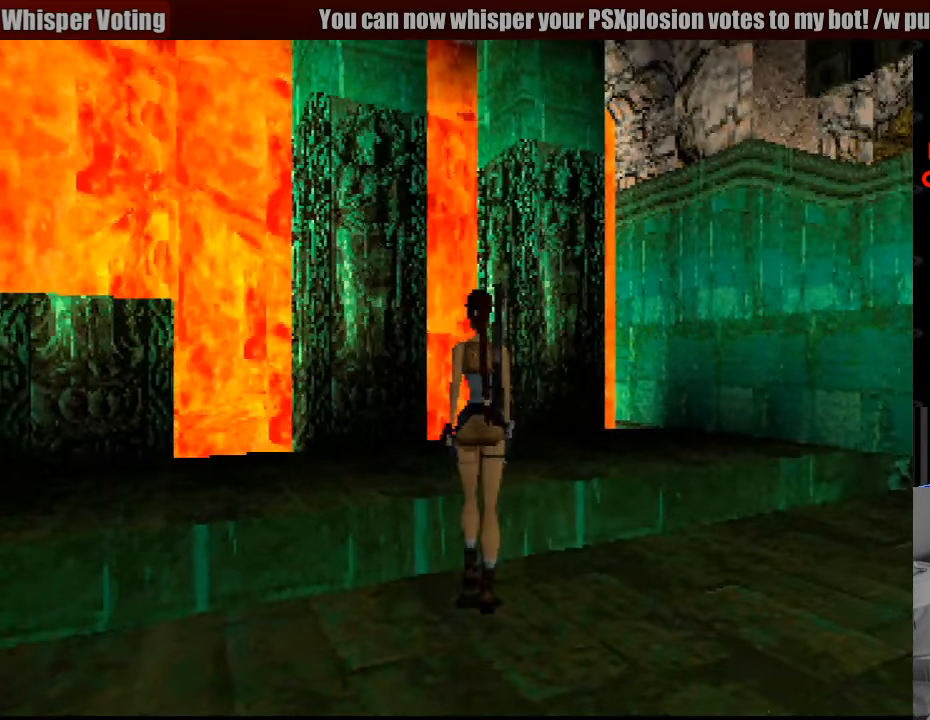
{"buttons": ["R1"], "events": [[450, "DPAD_UP", "up"]]}
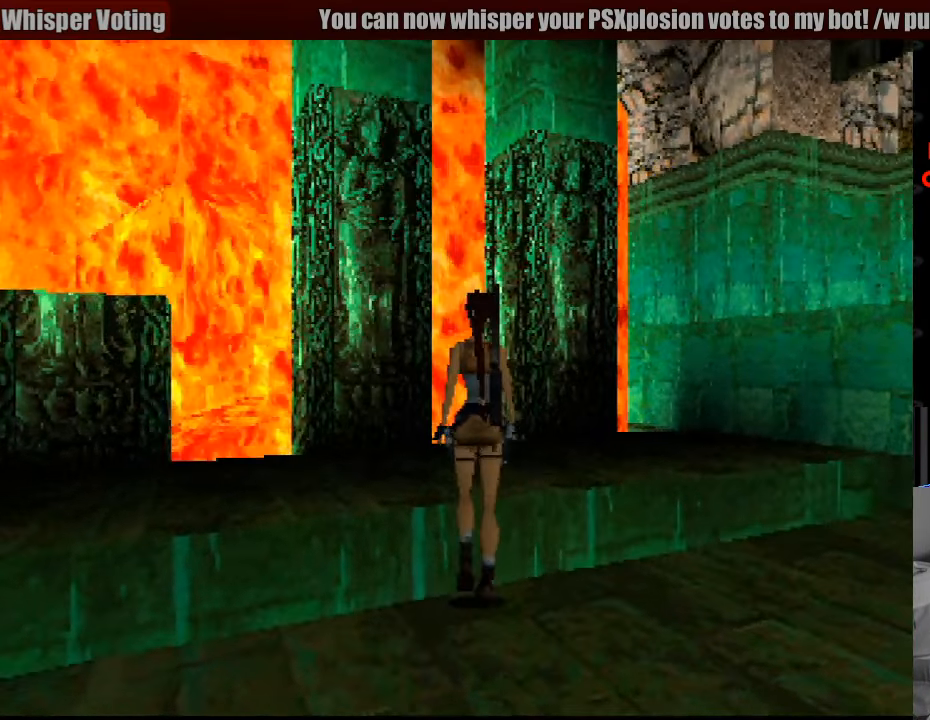
{"buttons": ["L1"], "events": [[283, "R1", "up"], [316, "L1", "down"]]}
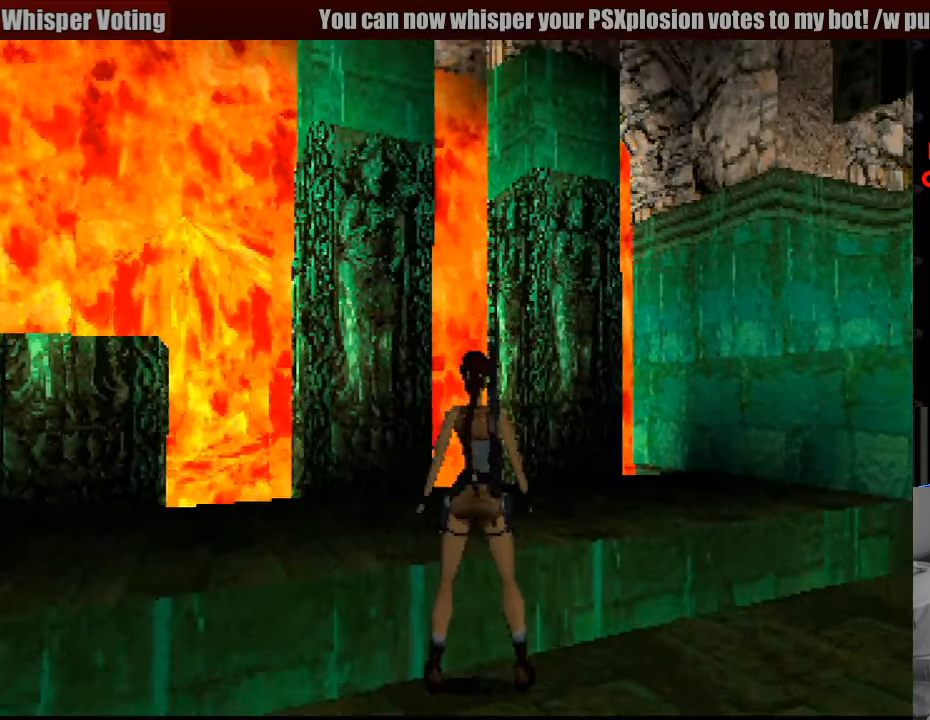
{"buttons": ["L1", "DPAD_UP"], "events": [[183, "DPAD_UP", "down"]]}
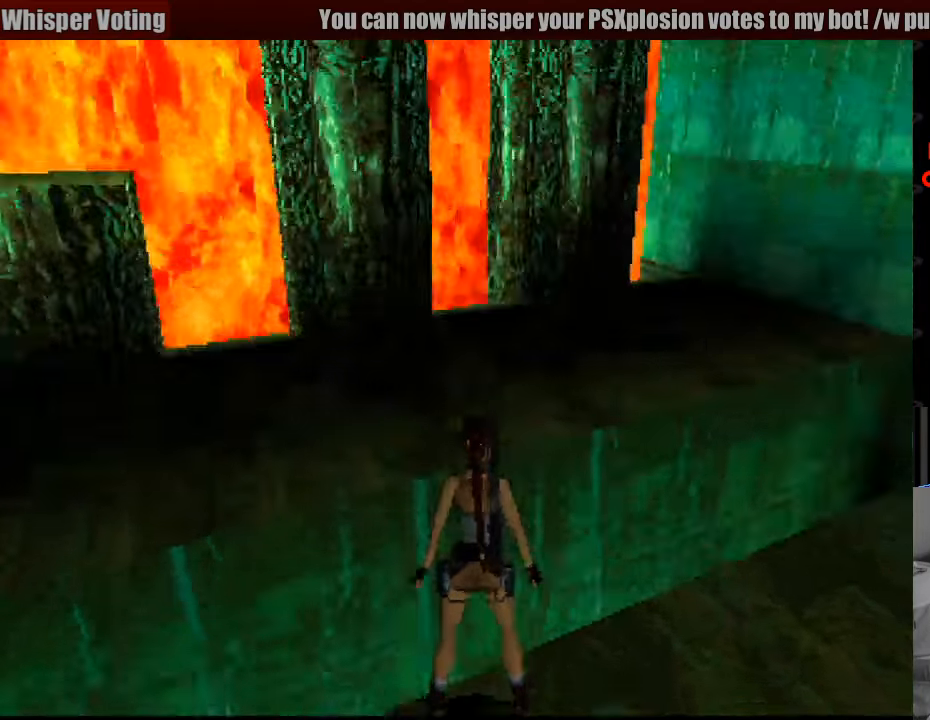
{"buttons": ["L1", "DPAD_UP"], "events": []}
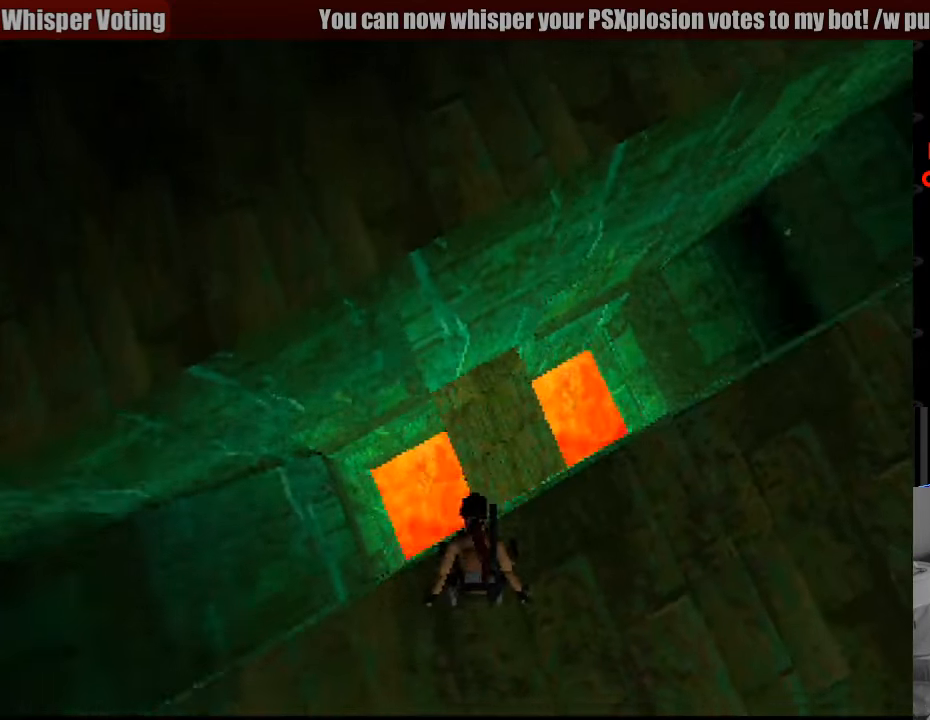
{"buttons": ["L1"], "events": [[233, "DPAD_UP", "up"]]}
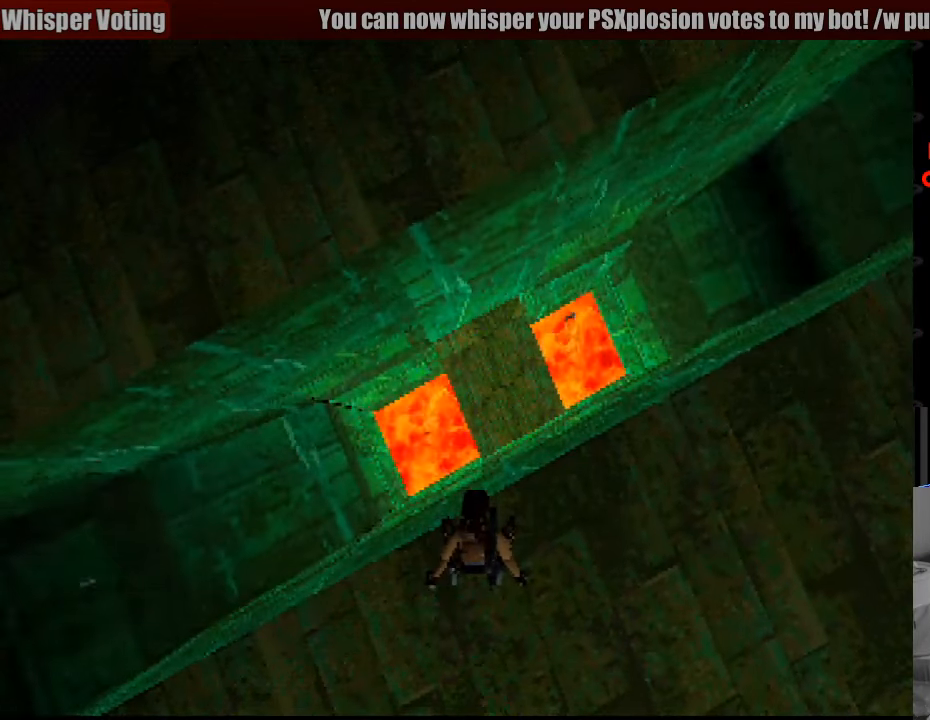
{"buttons": ["L1", "DPAD_RIGHT"], "events": [[300, "L1", "up"], [317, "L1", "down"], [433, "DPAD_RIGHT", "down"]]}
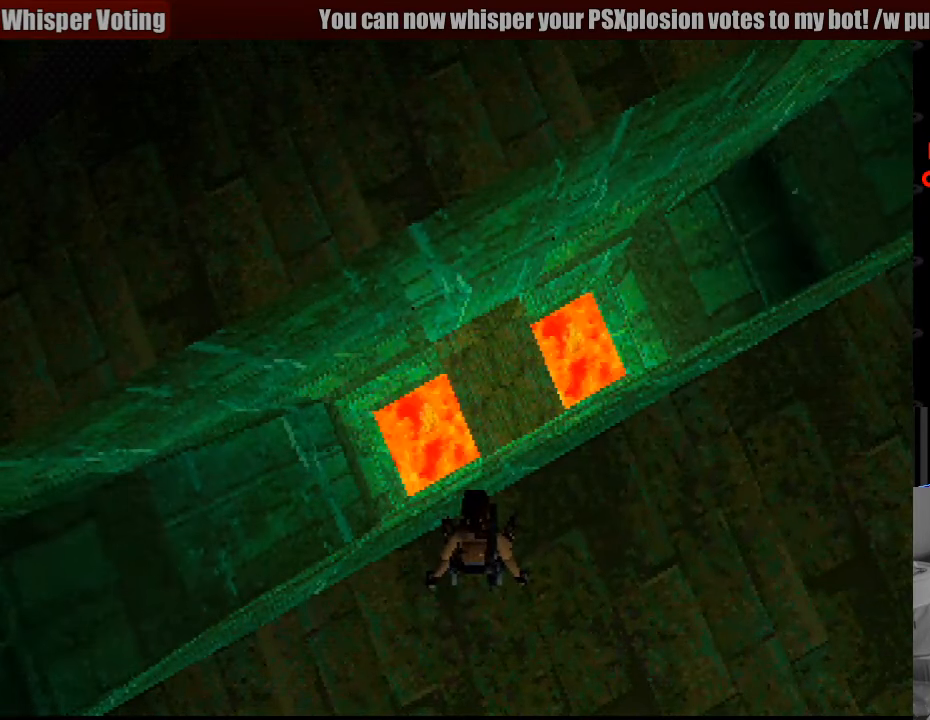
{"buttons": ["L1", "DPAD_RIGHT"], "events": []}
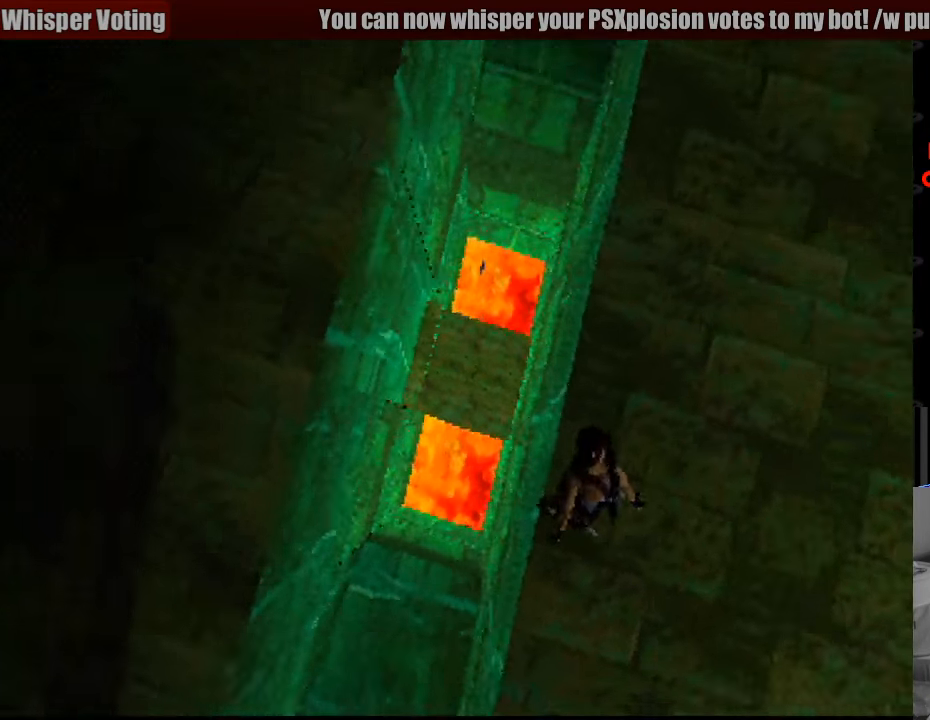
{"buttons": ["L1"], "events": [[33, "DPAD_DOWN", "down"], [50, "DPAD_RIGHT", "up"], [300, "DPAD_DOWN", "up"]]}
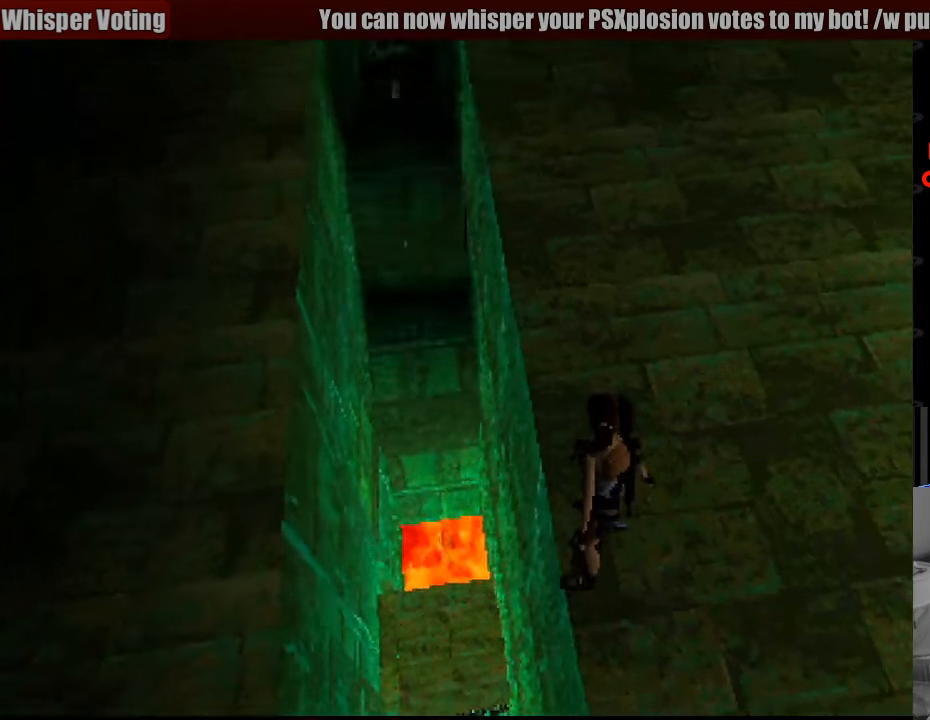
{"buttons": ["L1"], "events": [[267, "DPAD_DOWN", "down"], [383, "L1", "up"], [400, "DPAD_DOWN", "up"], [400, "L1", "down"]]}
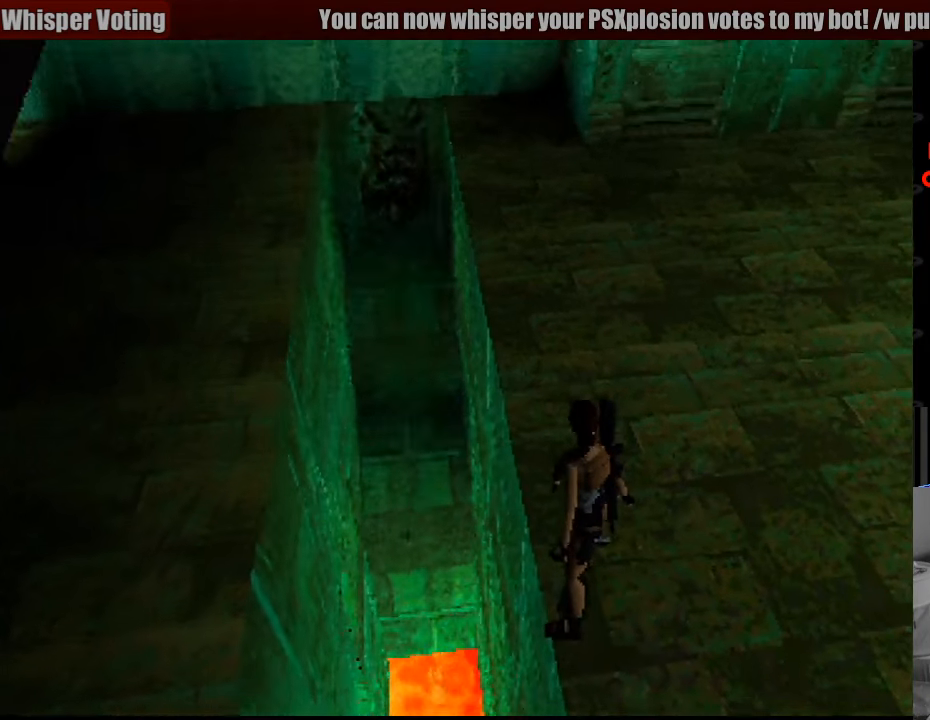
{"buttons": ["L1", "DPAD_LEFT"], "events": [[467, "DPAD_LEFT", "down"]]}
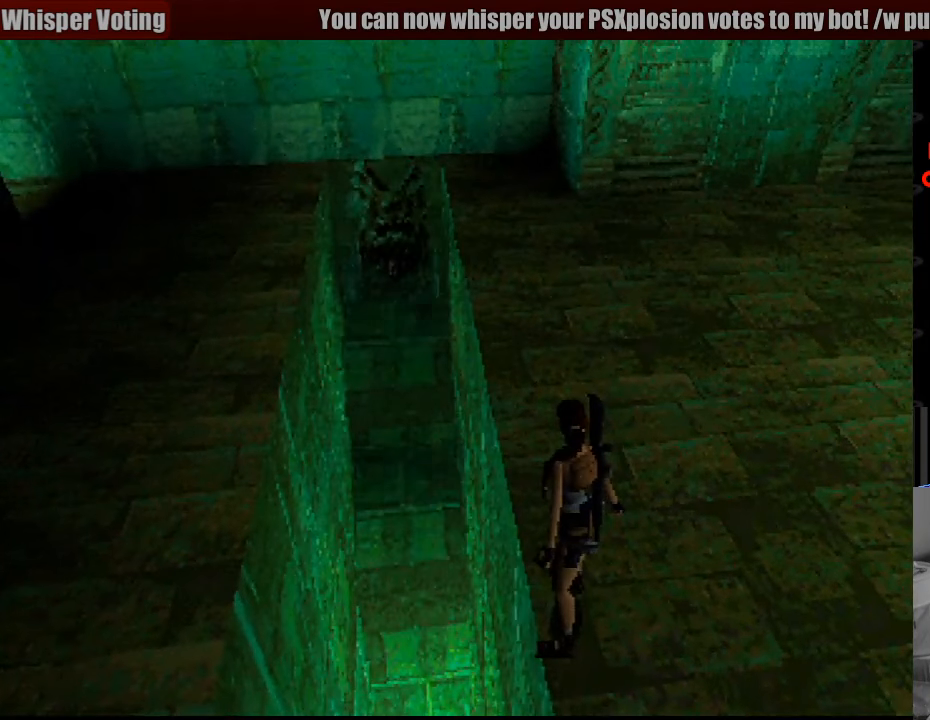
{"buttons": ["L1"], "events": [[83, "DPAD_LEFT", "up"], [350, "DPAD_DOWN", "down"], [500, "DPAD_DOWN", "up"]]}
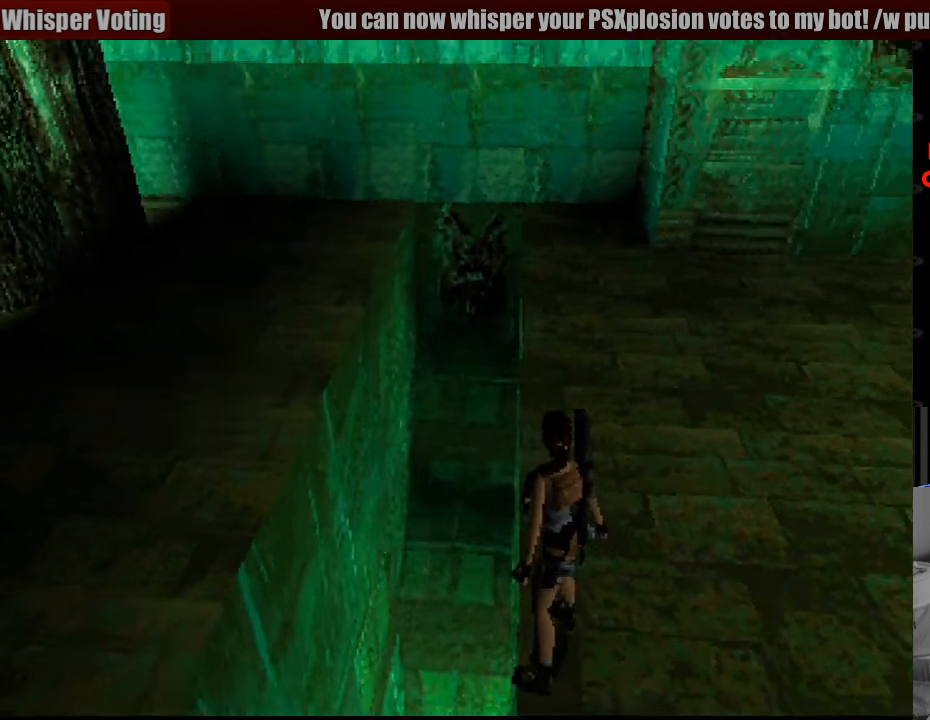
{"buttons": ["L1"], "events": []}